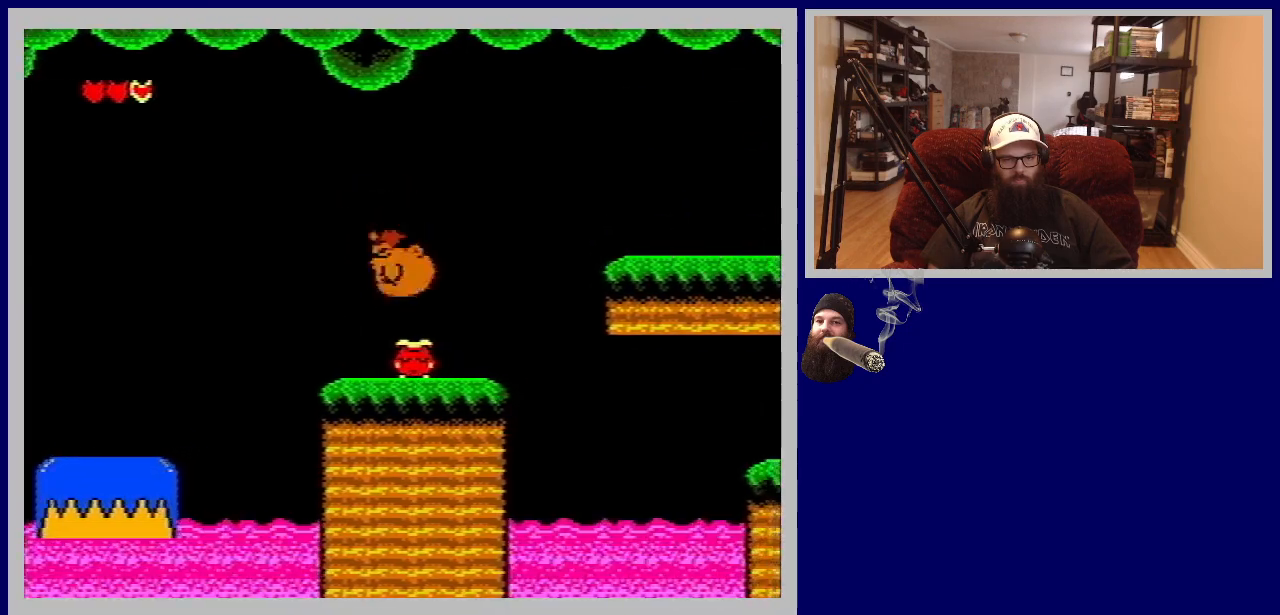
Gameplay with a controller (Nintendo layout); each line is a JSON object with the inputs held at the frame after it. "events" lists button and stick changes between this image and that frame as [ms after this image, input, new state], when the widget could be followed in between. Not read: L3 R3.
{"buttons": [], "events": [[217, "B", "up"], [350, "DPAD_LEFT", "down"], [467, "DPAD_LEFT", "up"]]}
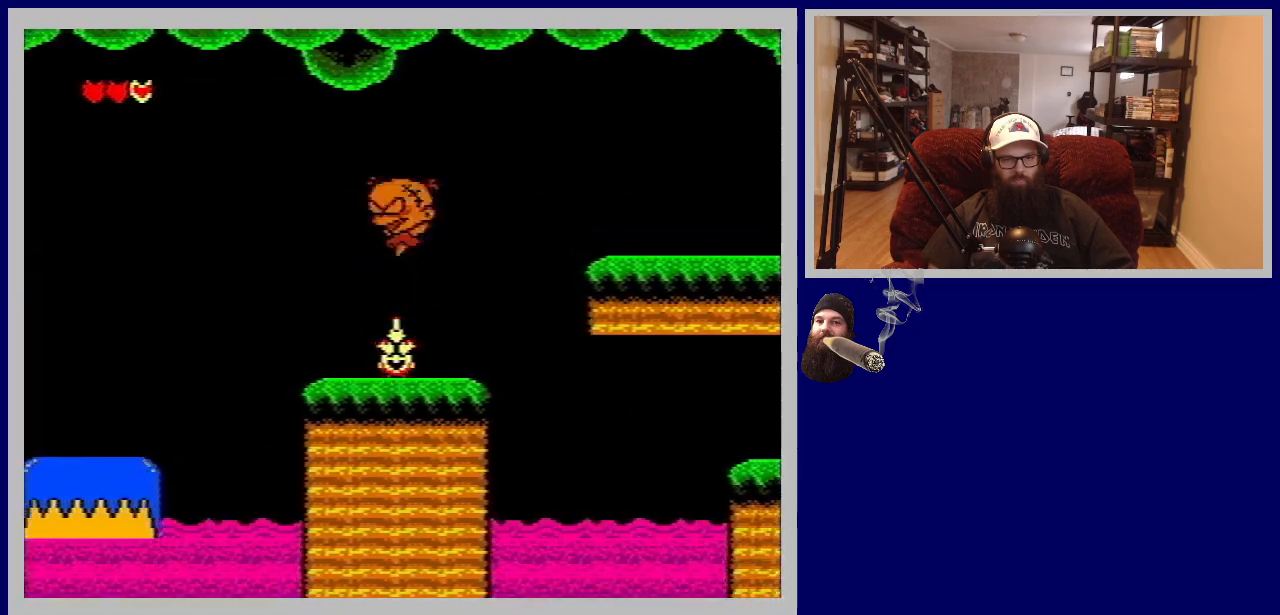
{"buttons": [], "events": [[250, "DPAD_RIGHT", "down"], [333, "DPAD_RIGHT", "up"]]}
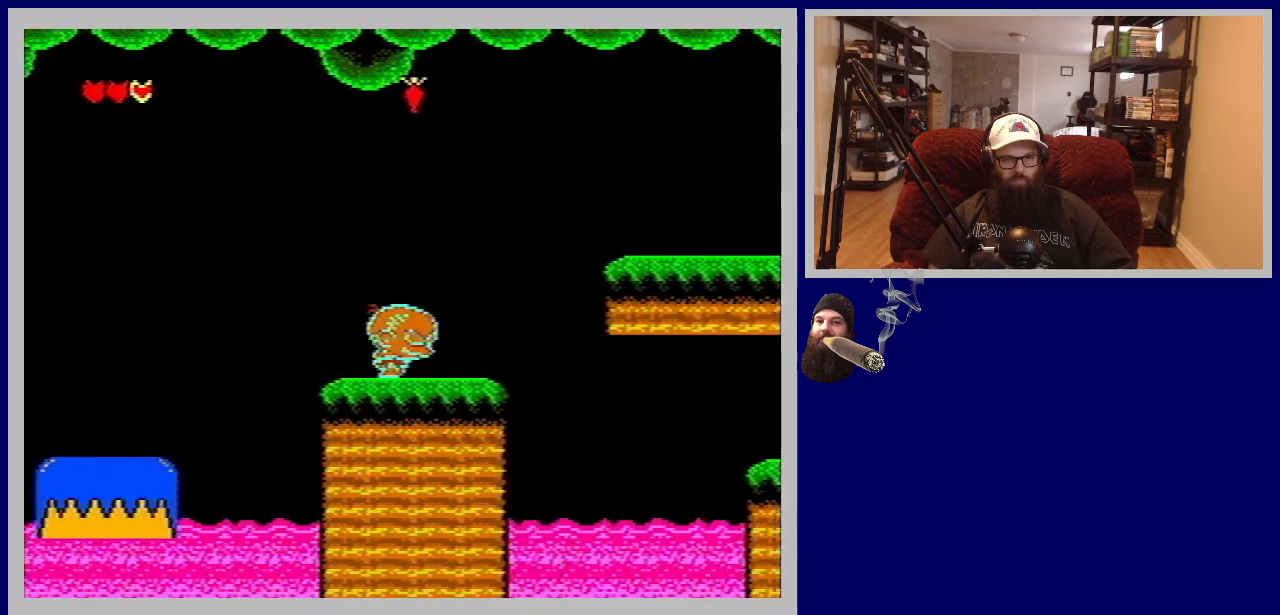
{"buttons": [], "events": []}
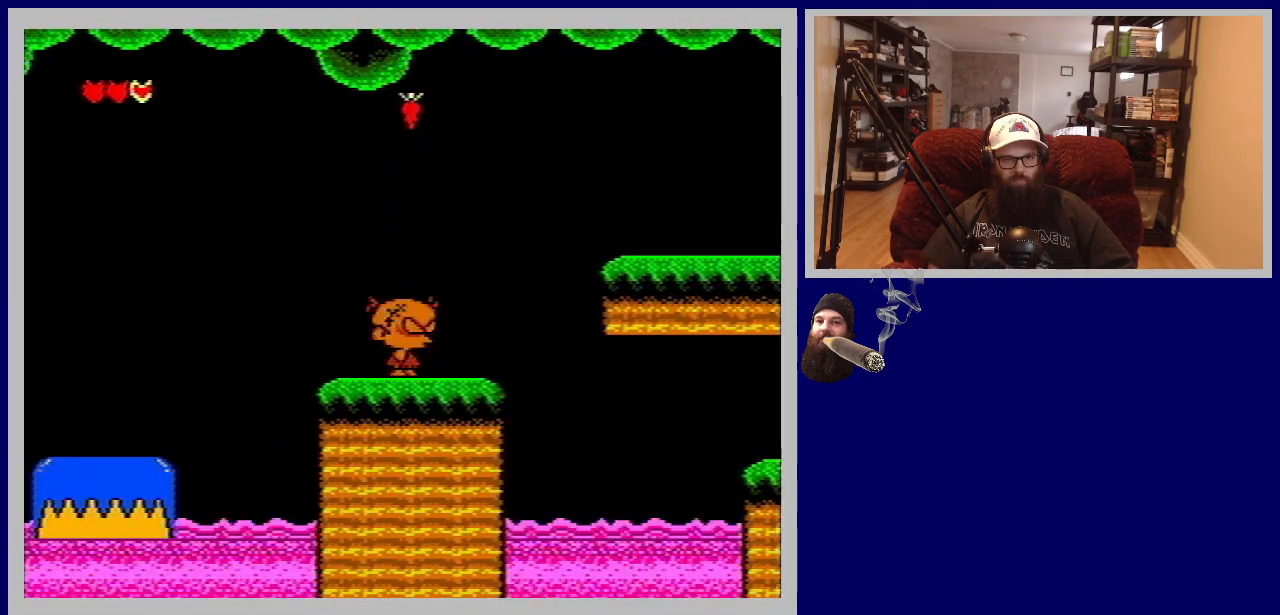
{"buttons": ["DPAD_RIGHT"], "events": [[300, "DPAD_RIGHT", "down"]]}
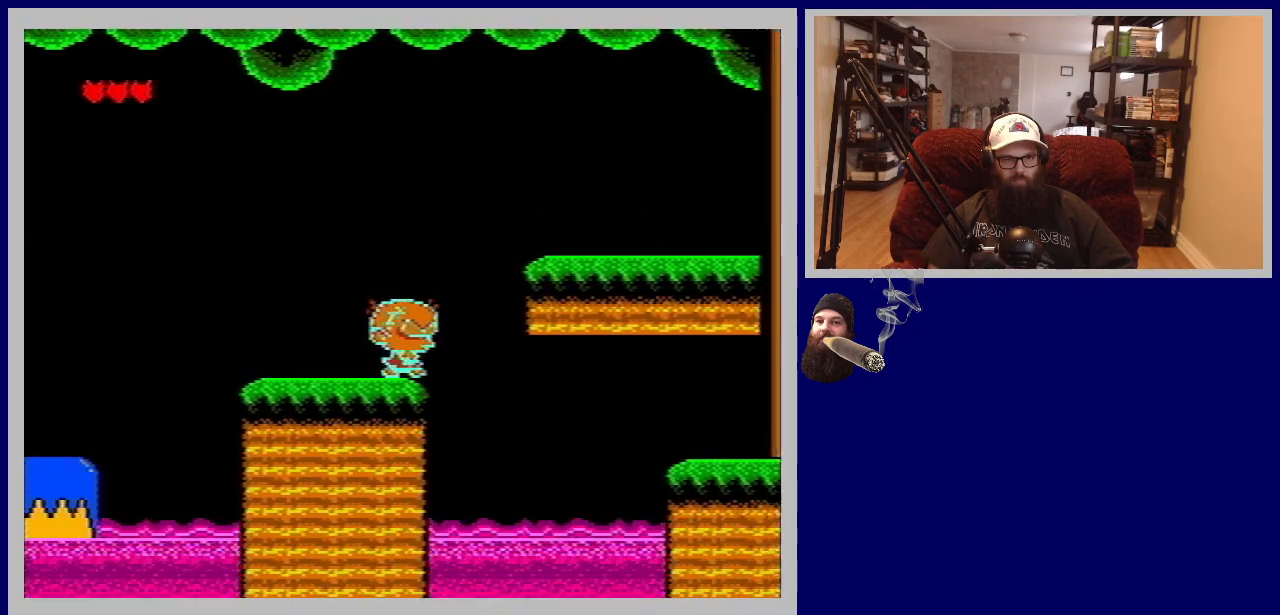
{"buttons": ["DPAD_RIGHT"], "events": [[33, "A", "down"], [483, "A", "up"]]}
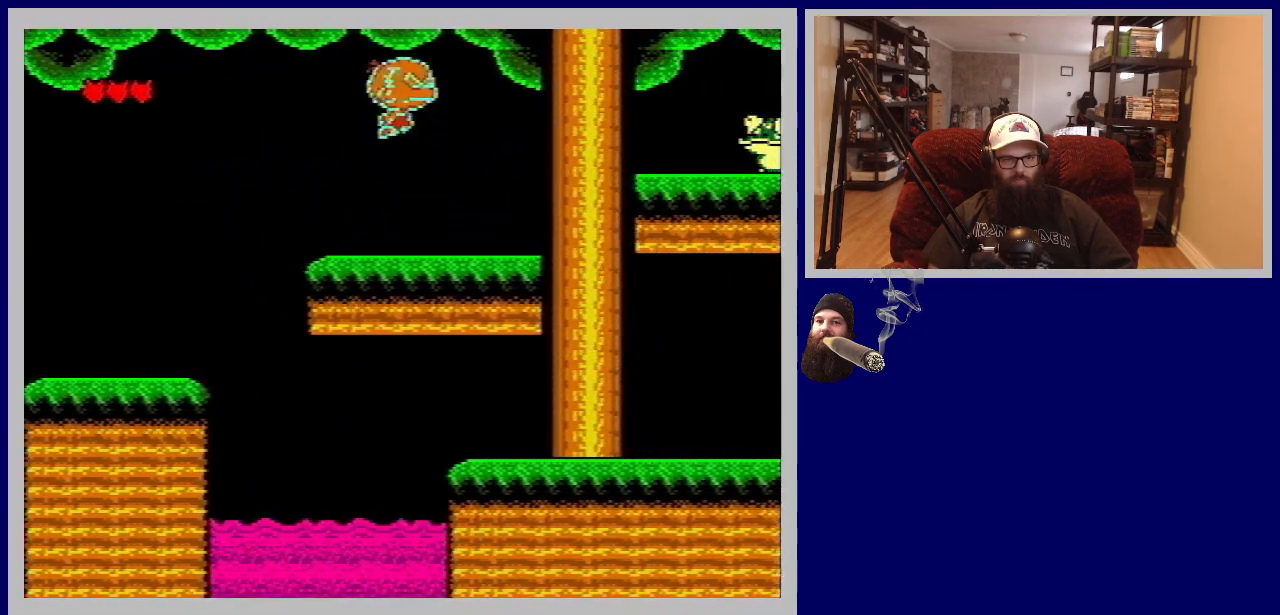
{"buttons": ["DPAD_RIGHT"], "events": []}
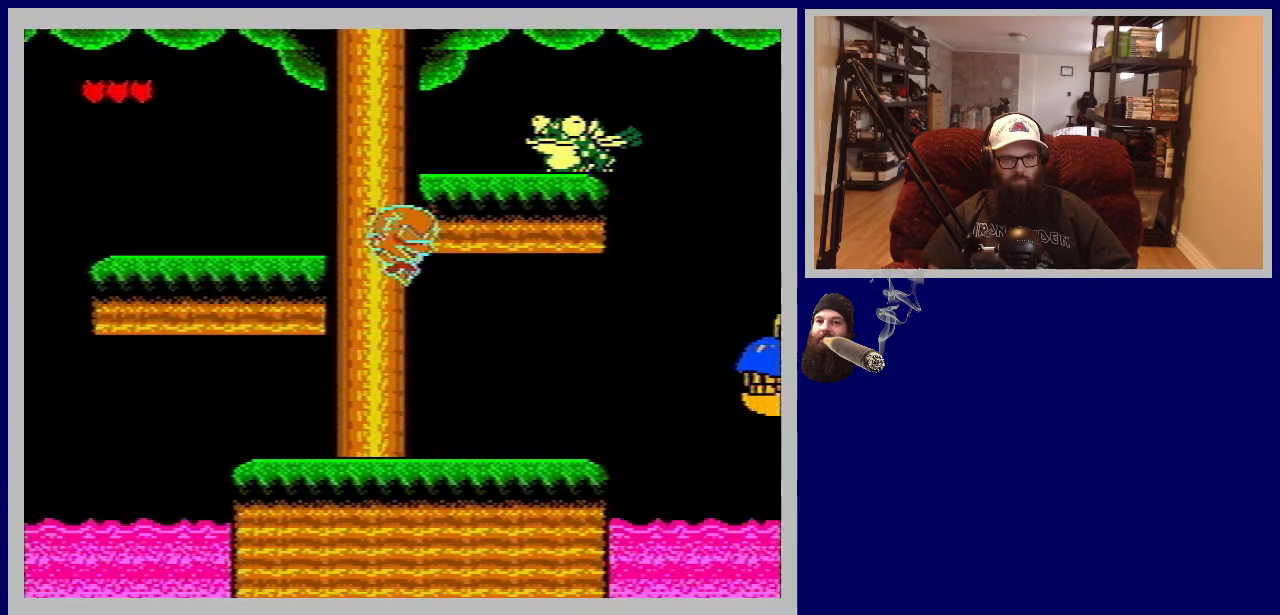
{"buttons": ["A", "DPAD_RIGHT"], "events": [[33, "A", "down"], [333, "A", "up"], [467, "A", "down"]]}
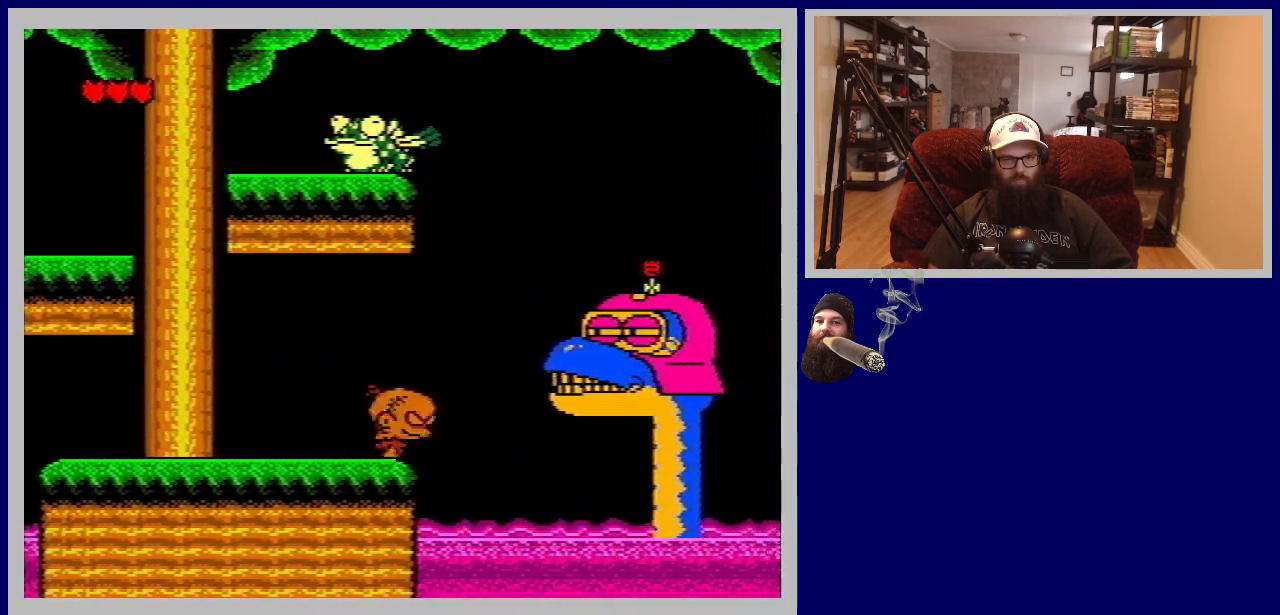
{"buttons": [], "events": [[317, "A", "up"], [500, "DPAD_RIGHT", "up"]]}
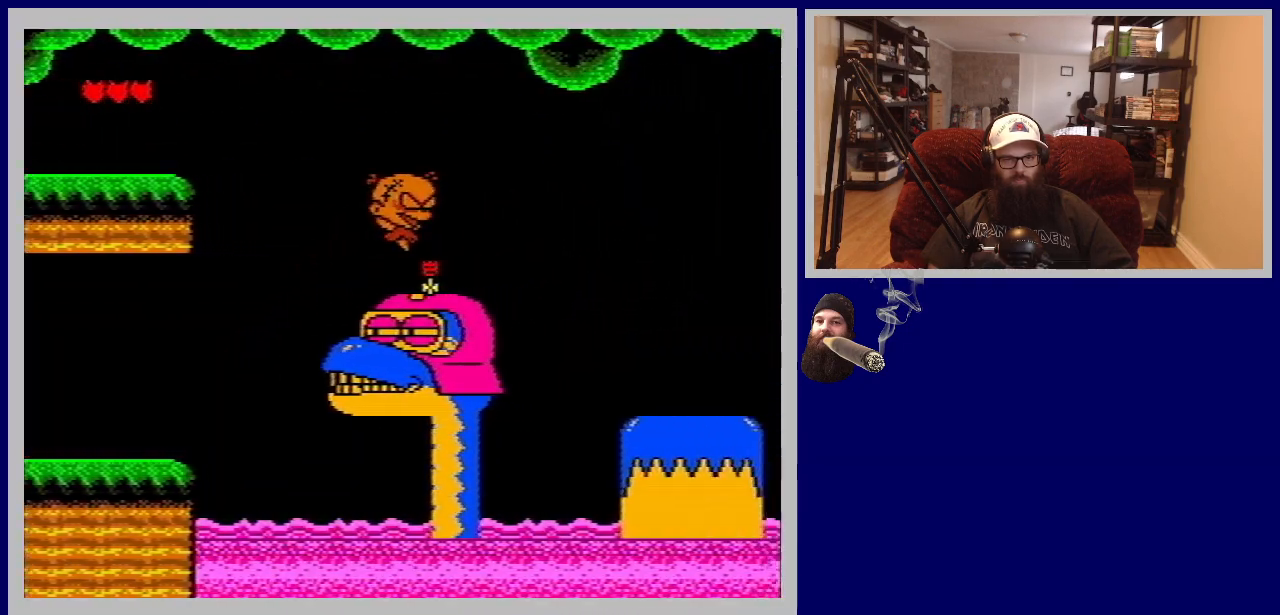
{"buttons": [], "events": [[83, "DPAD_LEFT", "down"], [267, "DPAD_LEFT", "up"]]}
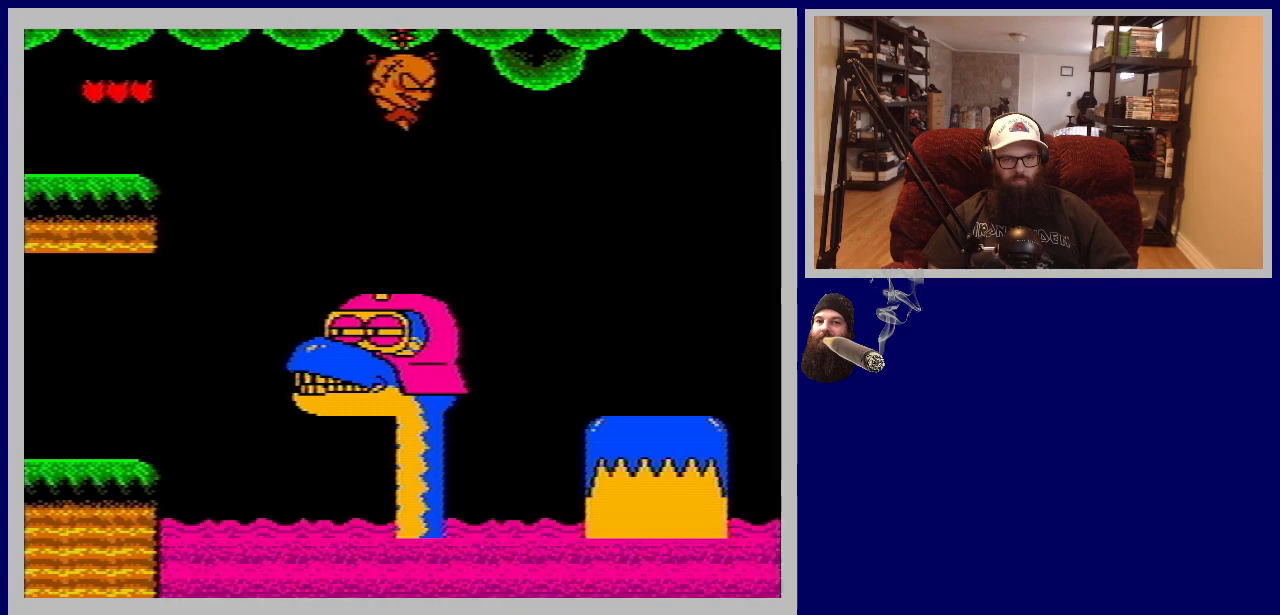
{"buttons": [], "events": []}
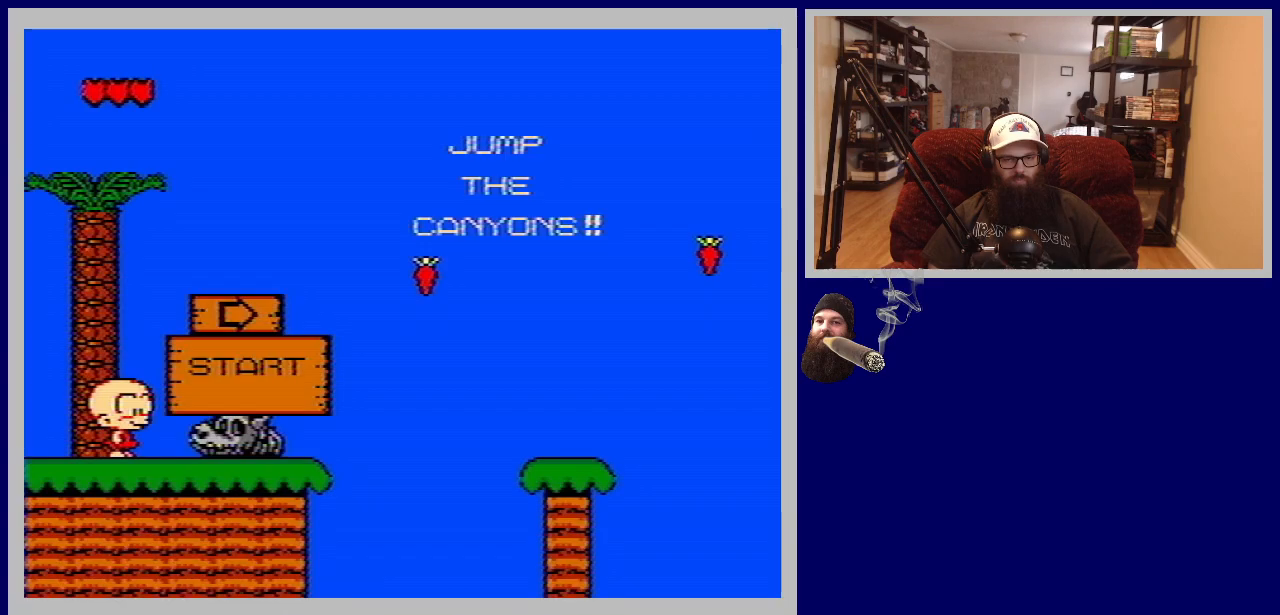
{"buttons": [], "events": []}
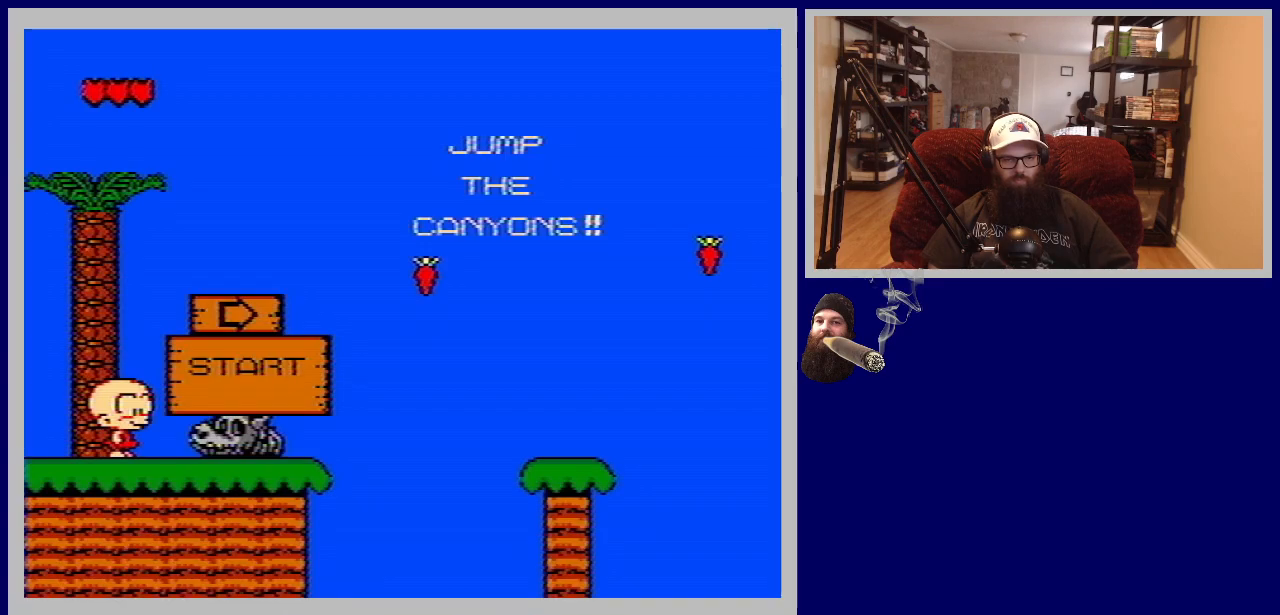
{"buttons": [], "events": []}
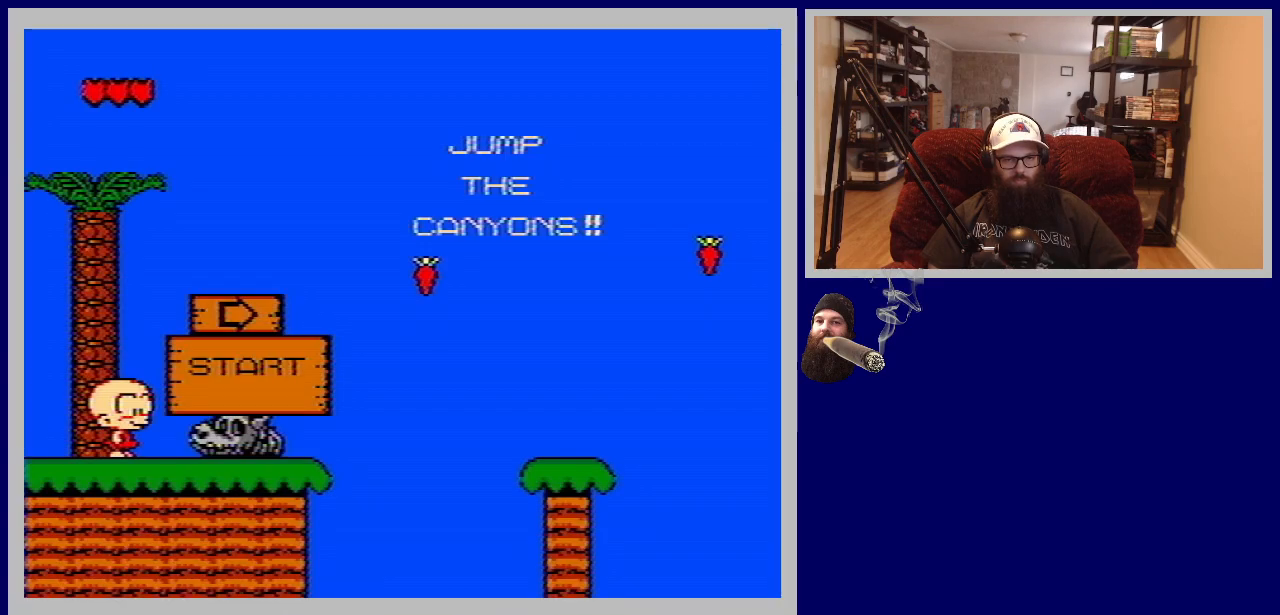
{"buttons": [], "events": []}
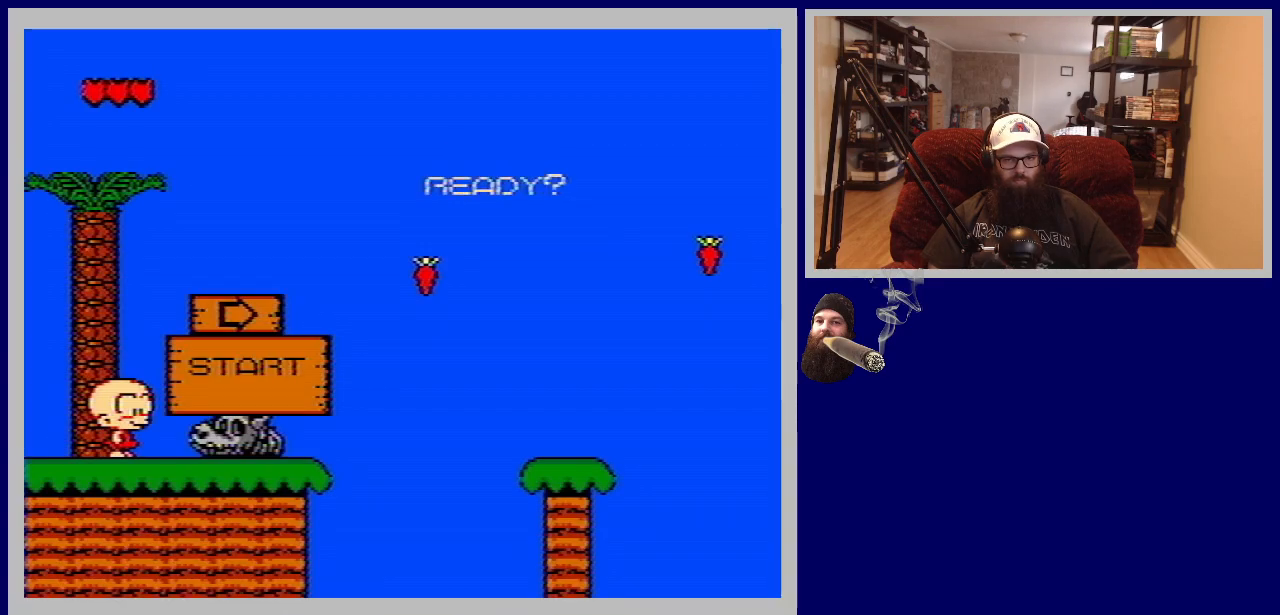
{"buttons": [], "events": [[200, "A", "down"], [450, "A", "up"]]}
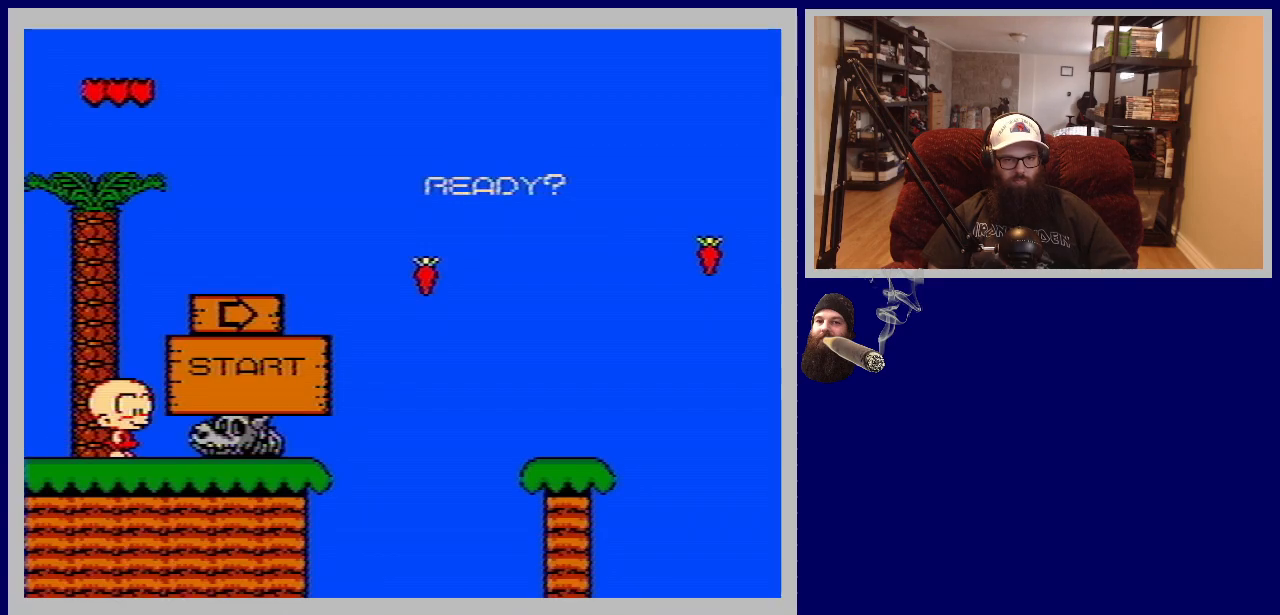
{"buttons": [], "events": []}
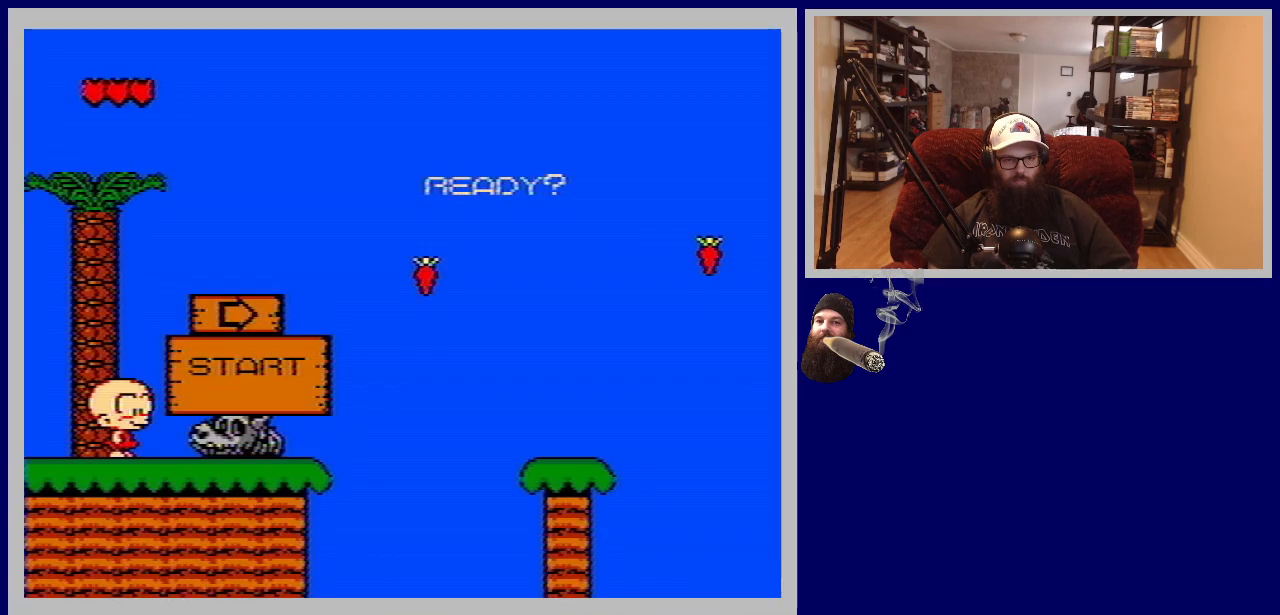
{"buttons": ["DPAD_RIGHT"], "events": [[167, "DPAD_RIGHT", "down"]]}
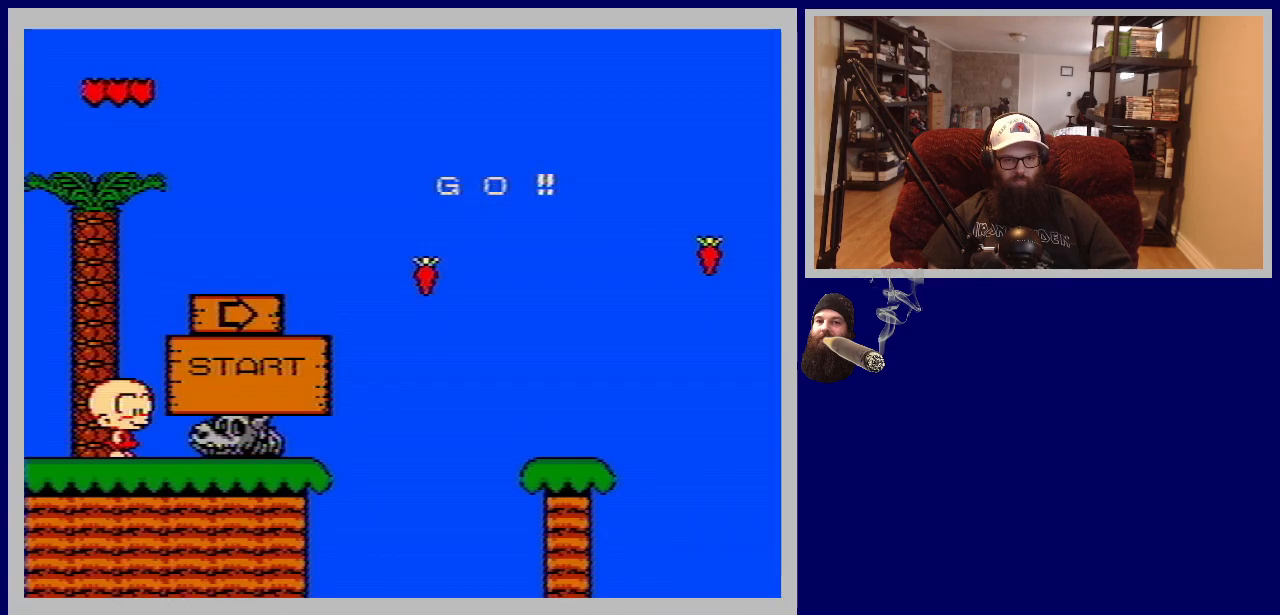
{"buttons": ["A"], "events": [[50, "DPAD_RIGHT", "up"], [250, "DPAD_RIGHT", "down"], [433, "A", "down"], [450, "DPAD_RIGHT", "up"]]}
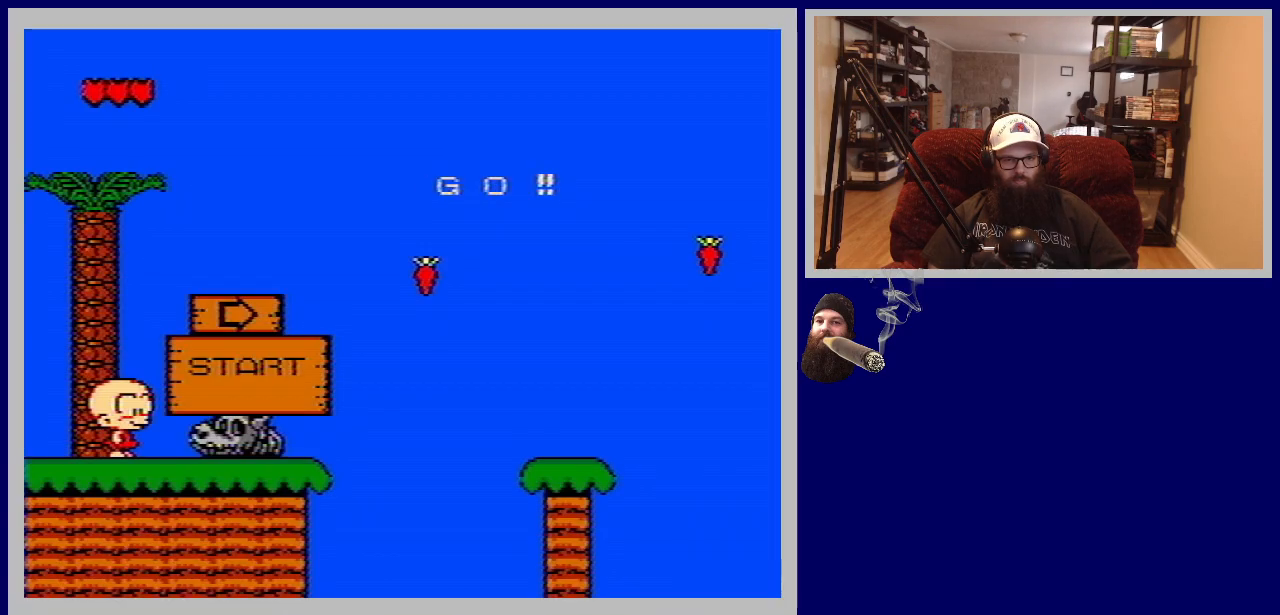
{"buttons": ["DPAD_RIGHT"], "events": [[67, "A", "up"], [283, "DPAD_RIGHT", "down"]]}
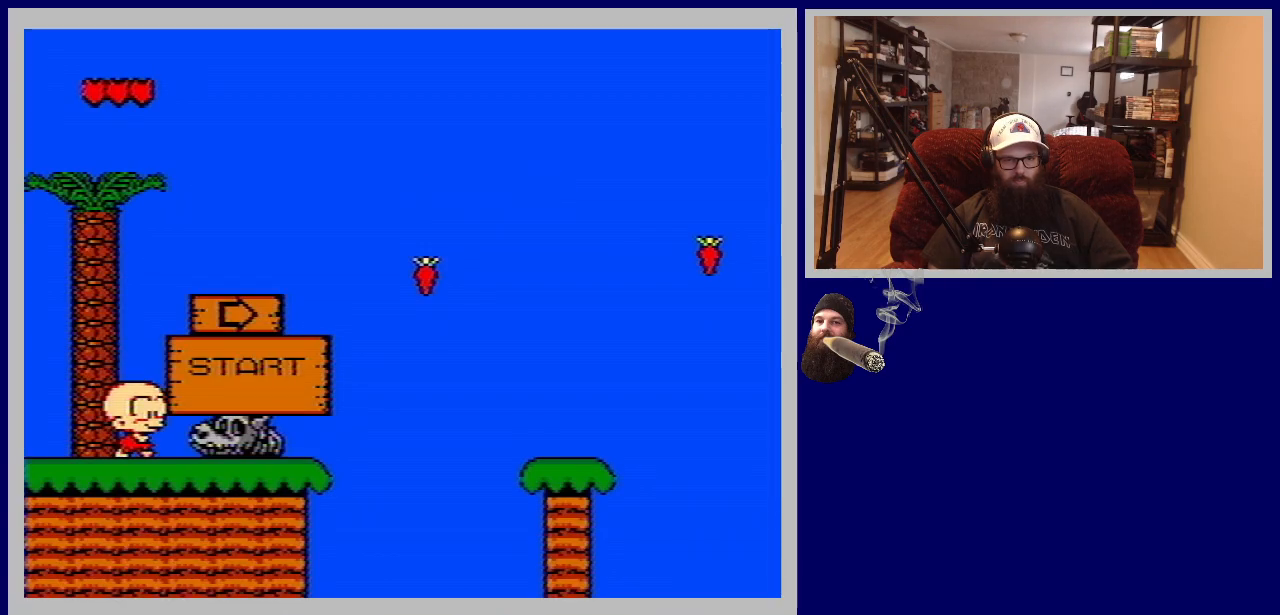
{"buttons": ["DPAD_RIGHT"], "events": [[17, "DPAD_RIGHT", "up"], [367, "DPAD_RIGHT", "down"]]}
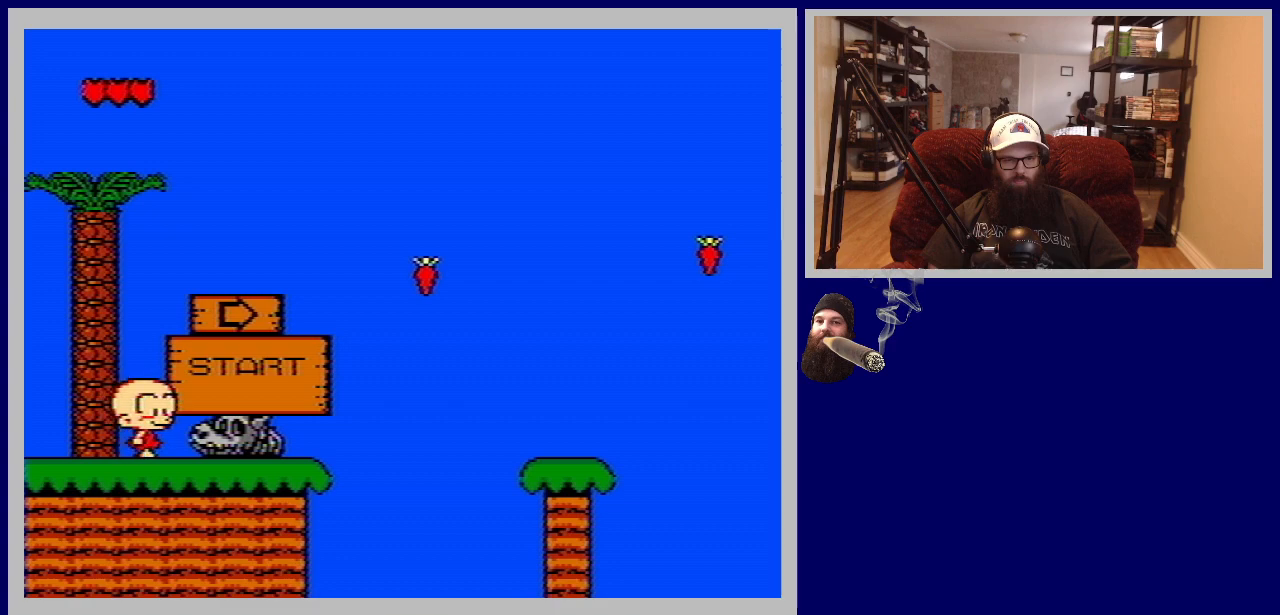
{"buttons": ["DPAD_RIGHT"], "events": []}
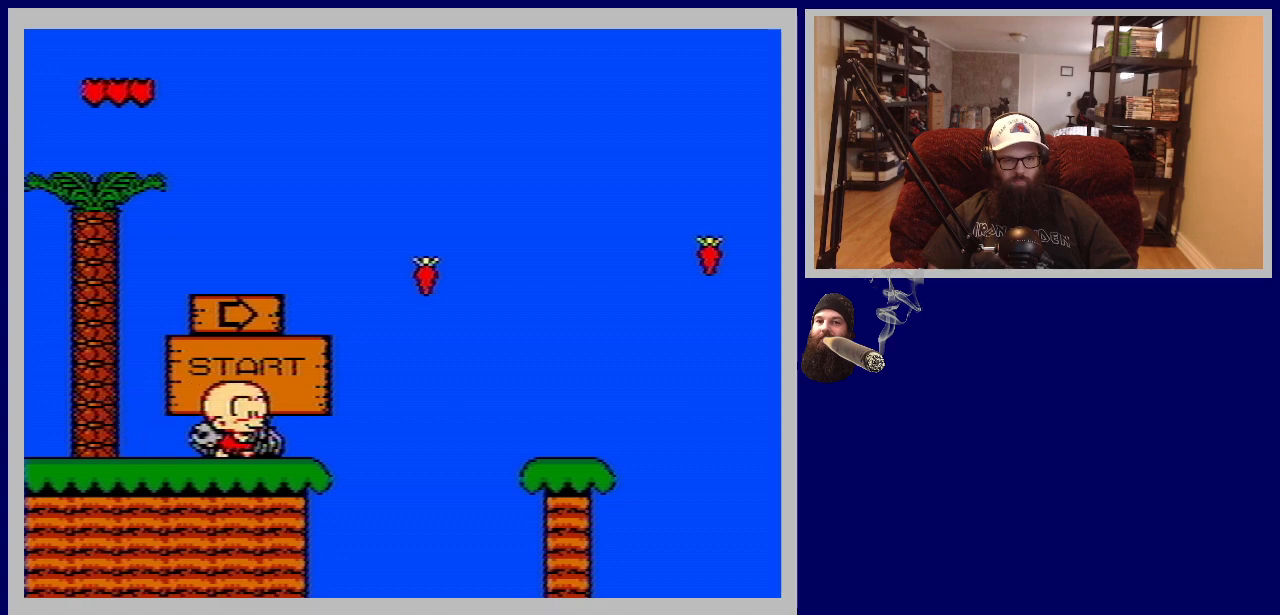
{"buttons": ["A", "DPAD_RIGHT"], "events": [[100, "A", "down"]]}
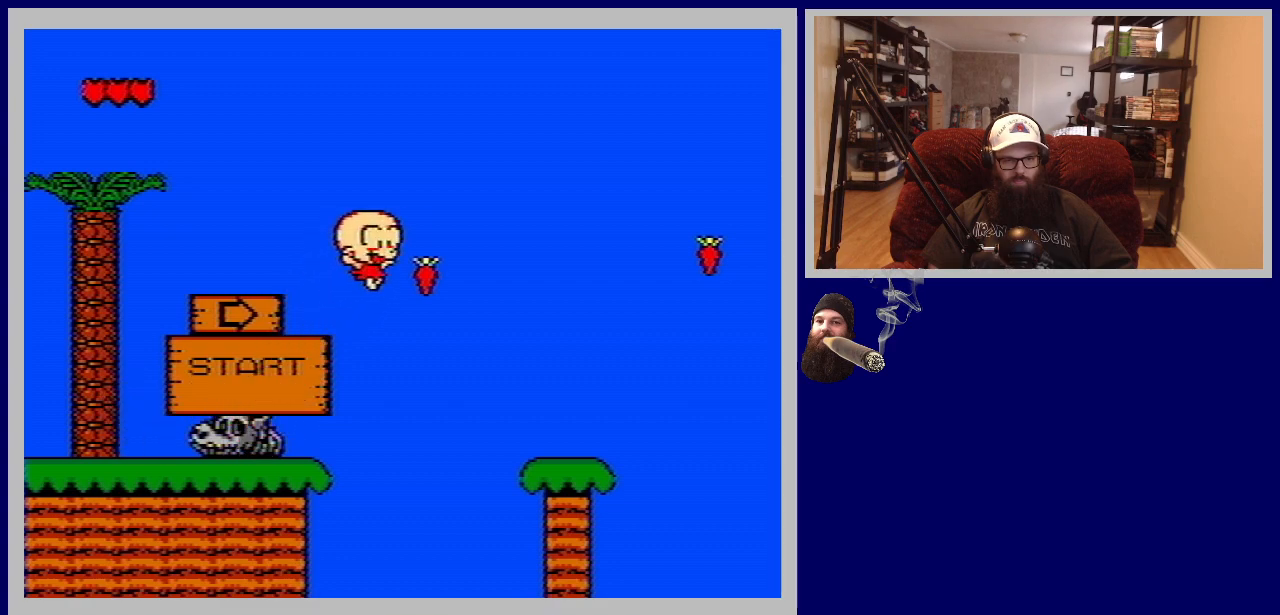
{"buttons": ["A", "DPAD_RIGHT"], "events": [[400, "A", "up"], [467, "A", "down"]]}
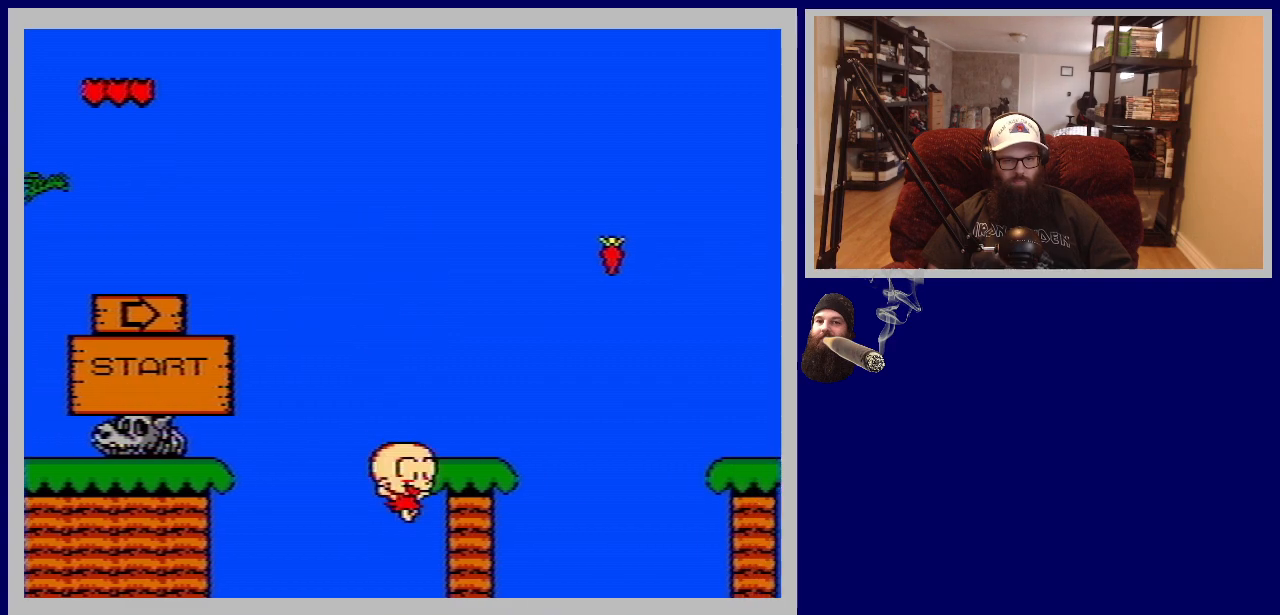
{"buttons": ["A", "DPAD_UP", "DPAD_RIGHT"], "events": [[17, "DPAD_UP", "down"], [333, "A", "up"], [467, "A", "down"]]}
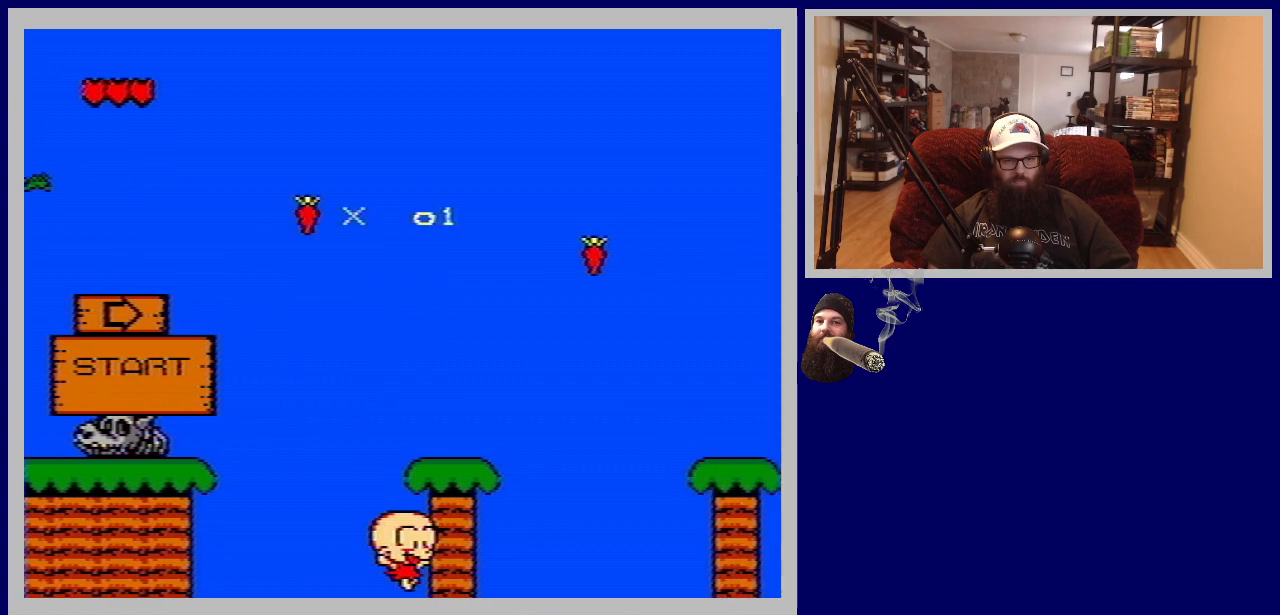
{"buttons": [], "events": [[283, "A", "up"], [433, "DPAD_UP", "up"], [500, "DPAD_RIGHT", "up"]]}
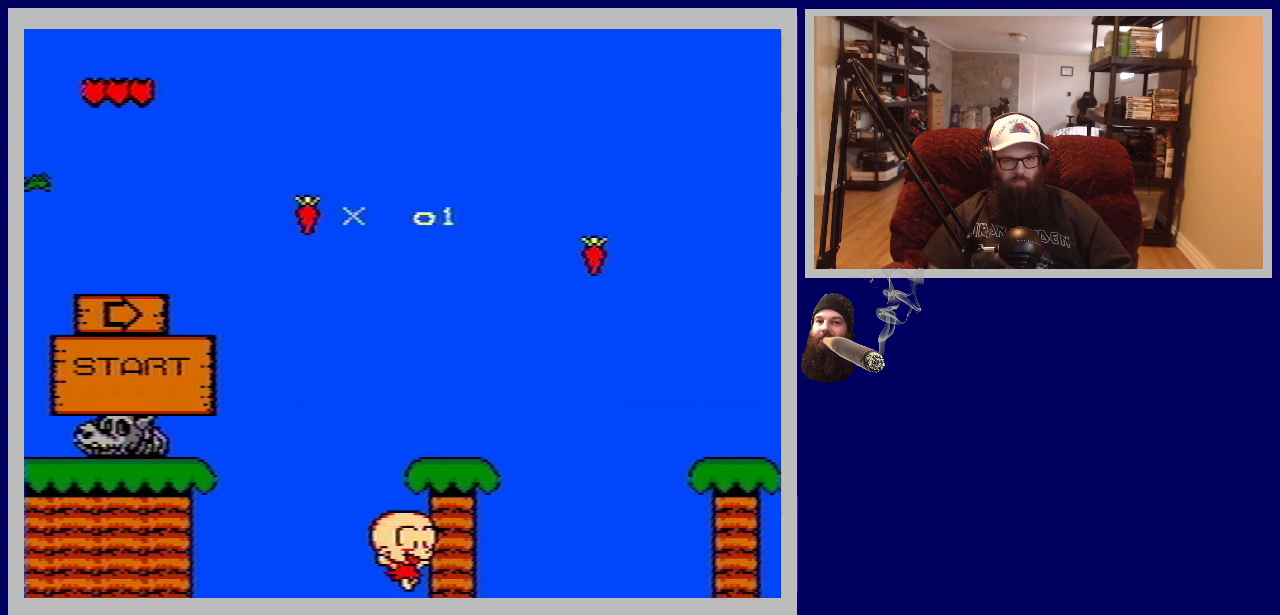
{"buttons": [], "events": []}
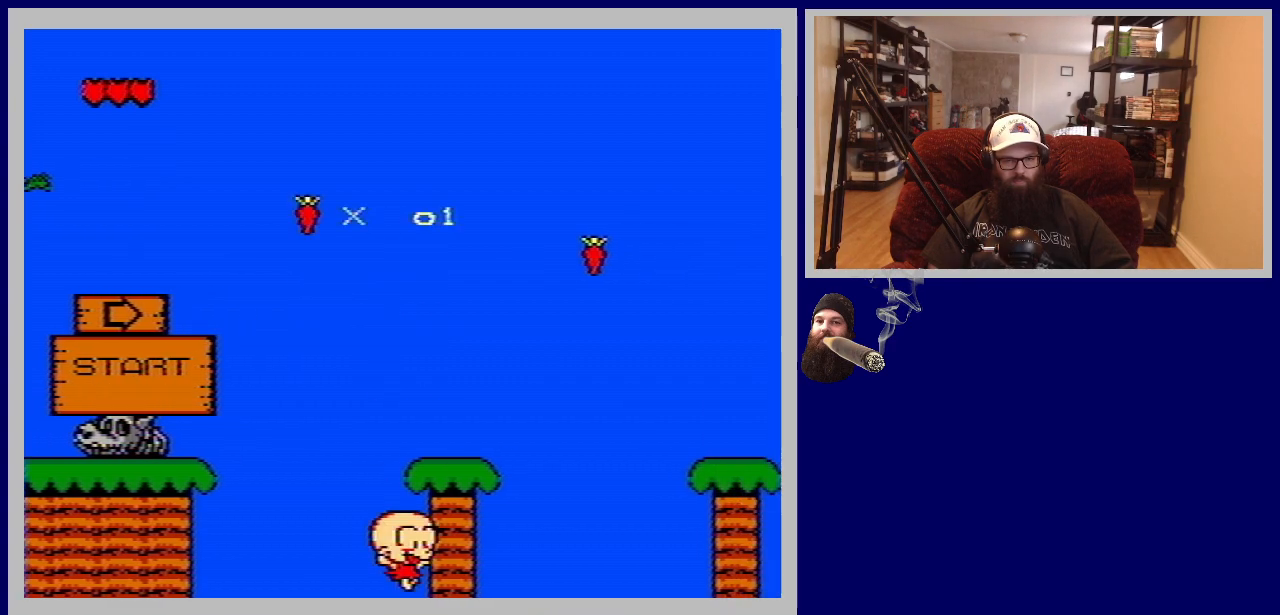
{"buttons": [], "events": []}
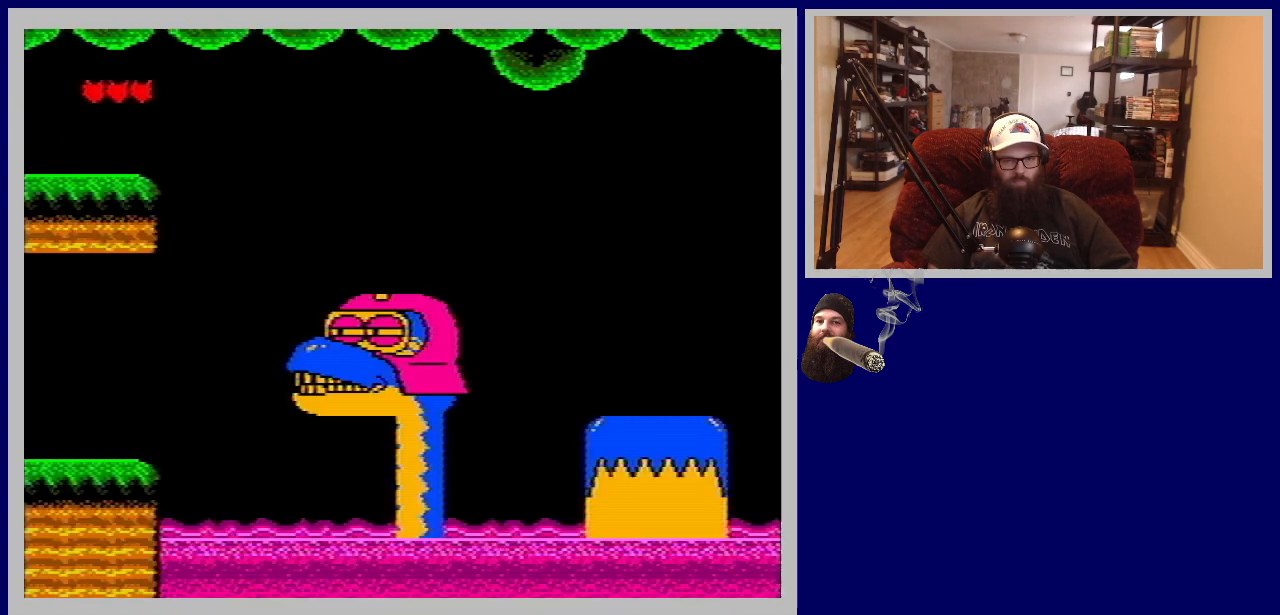
{"buttons": [], "events": []}
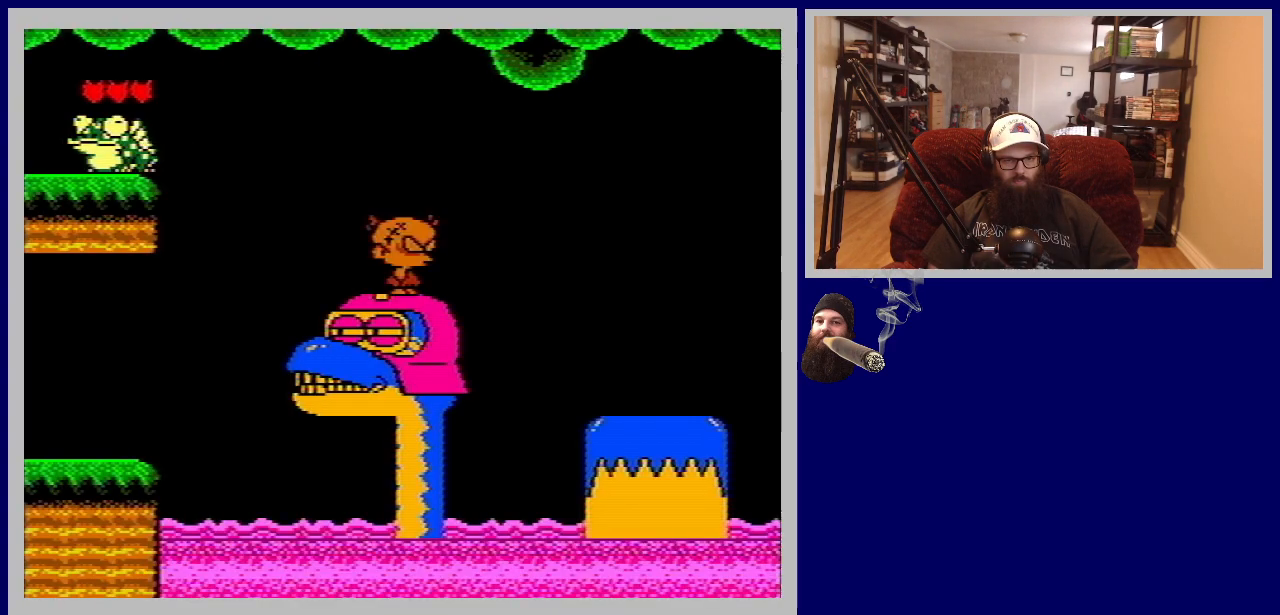
{"buttons": ["A", "DPAD_RIGHT"], "events": [[467, "DPAD_RIGHT", "down"], [500, "A", "down"]]}
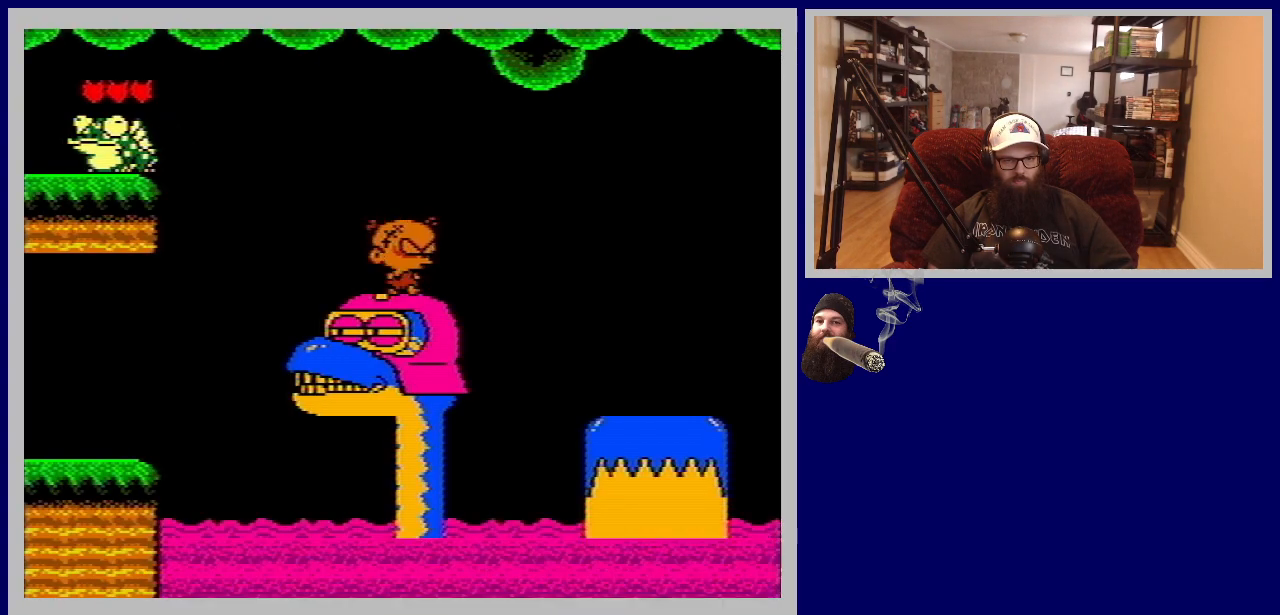
{"buttons": ["DPAD_RIGHT"], "events": [[350, "A", "up"]]}
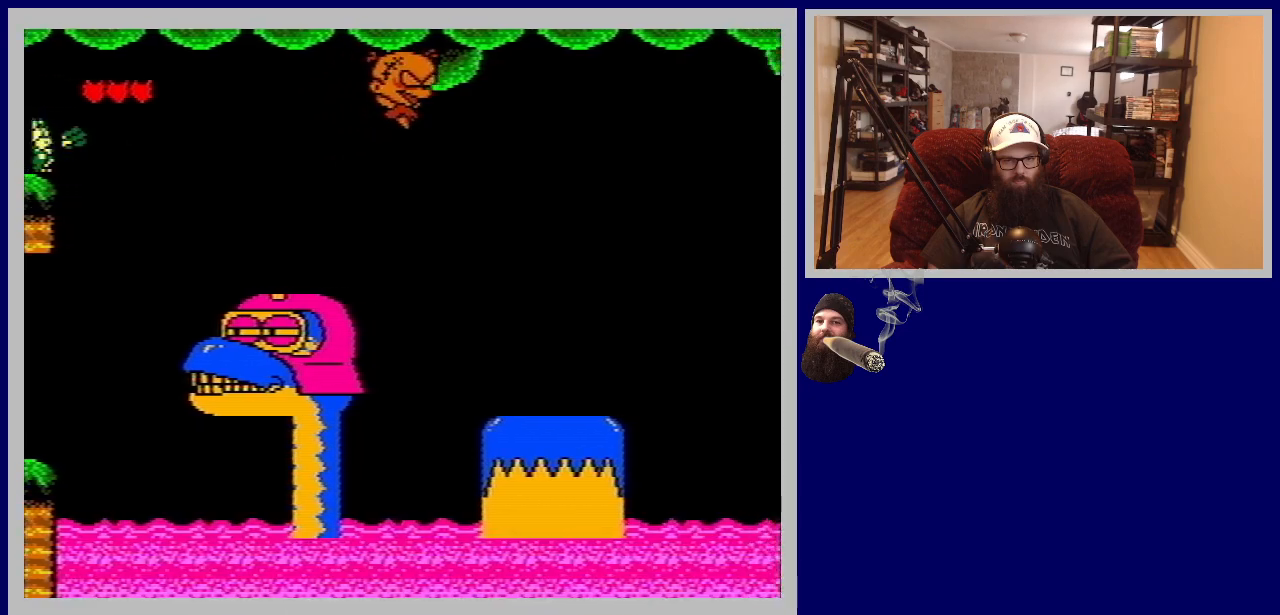
{"buttons": [], "events": [[400, "DPAD_RIGHT", "up"]]}